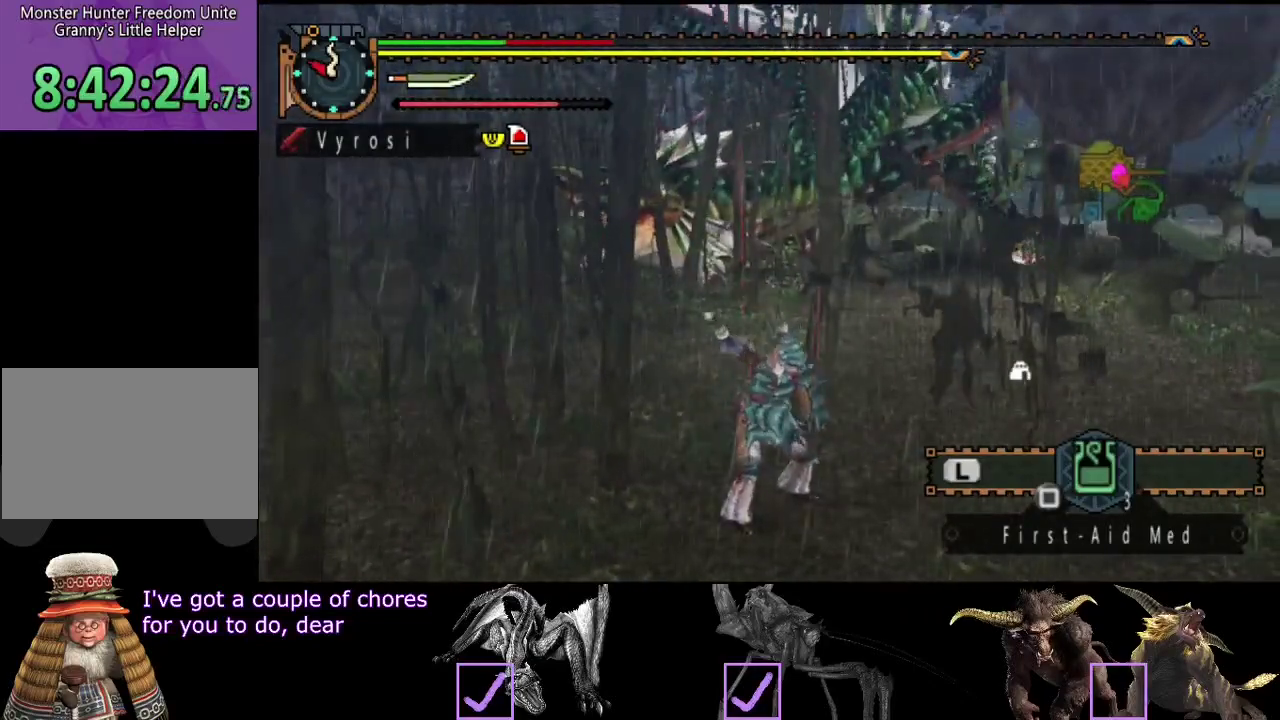
Gameplay with a controller (PlayStation layout); each line is a JSON object with the inputs held at the frame after it. "events" lists button and stick changes between this image and that frame as [ms after this image, input, new state], when the widget could be followed in between. Not read: L2 L3 R2 R3.
{"buttons": [], "left_stick": "center", "right_stick": "center", "events": [[50, "left_stick", "center"]]}
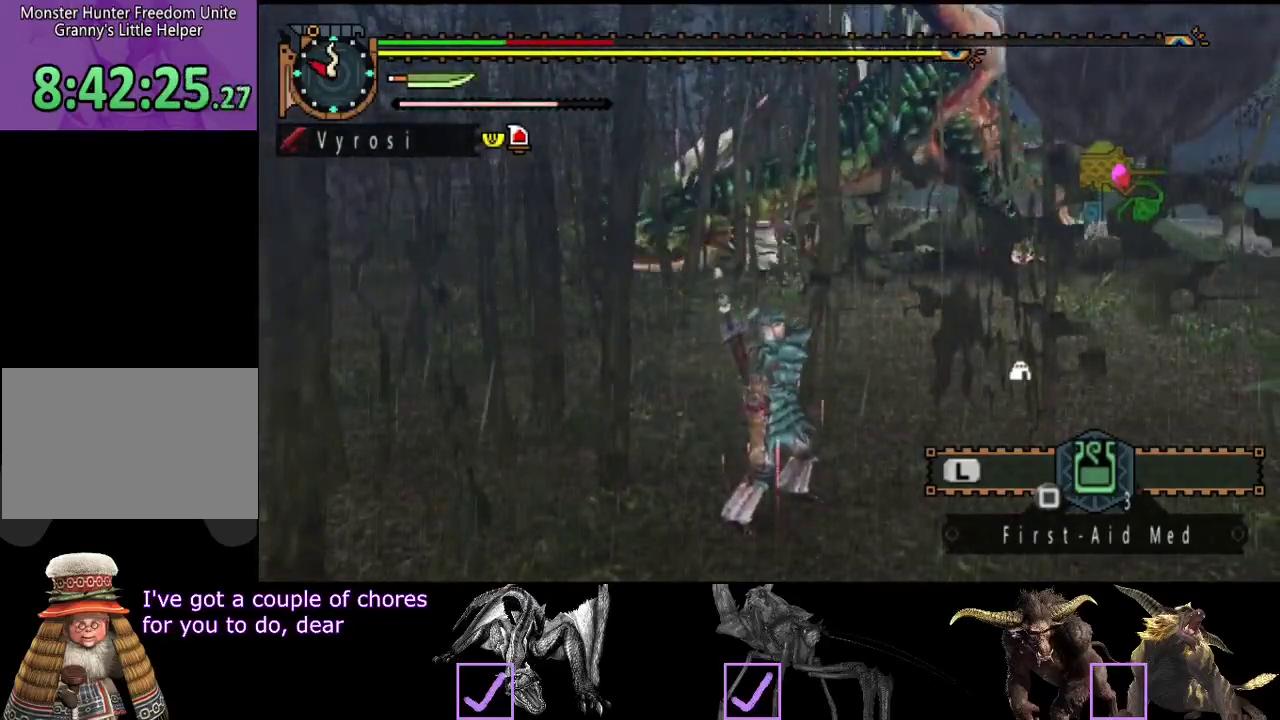
{"buttons": [], "left_stick": "center", "right_stick": "center", "events": []}
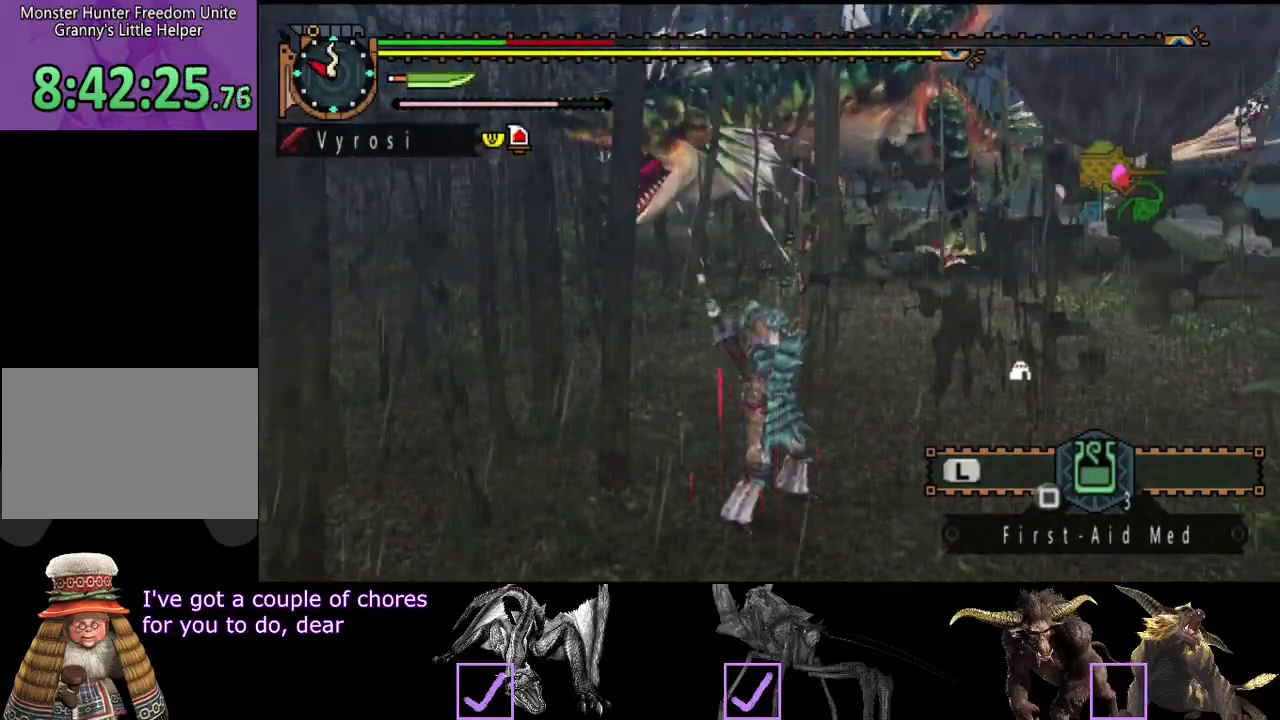
{"buttons": [], "left_stick": "center", "right_stick": "center", "events": []}
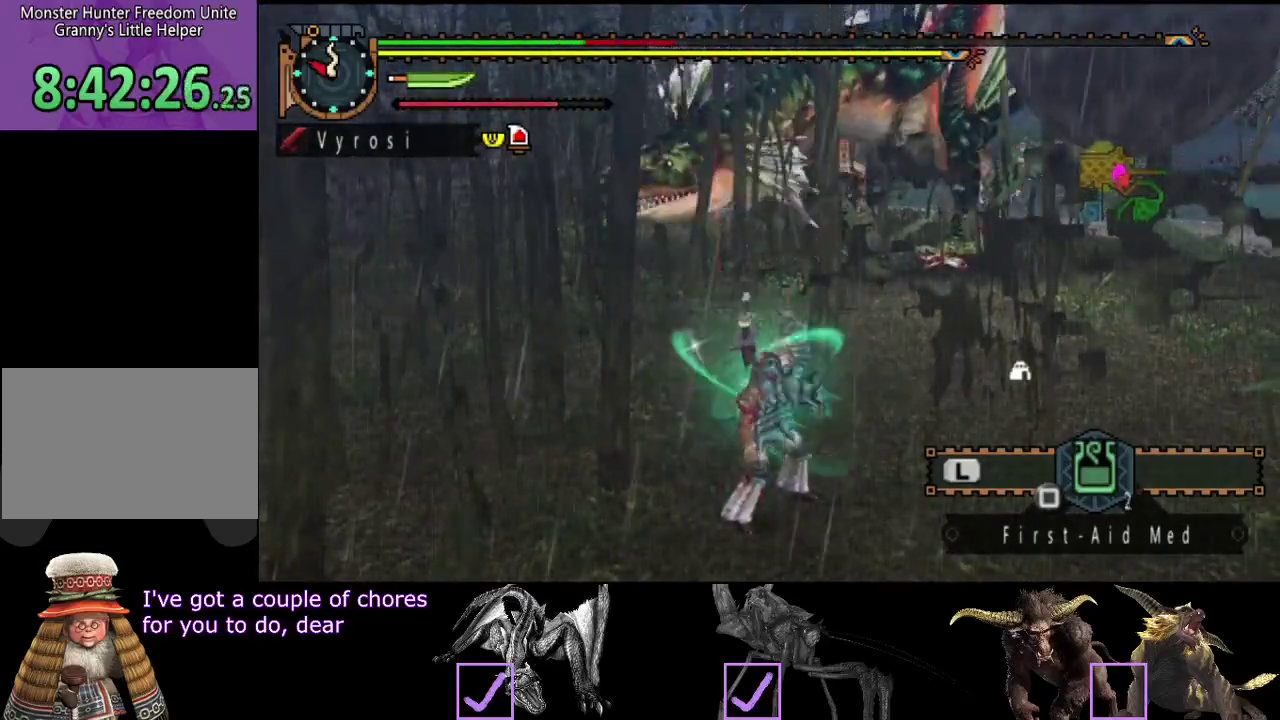
{"buttons": [], "left_stick": "right", "right_stick": "center", "events": [[467, "left_stick", "right"]]}
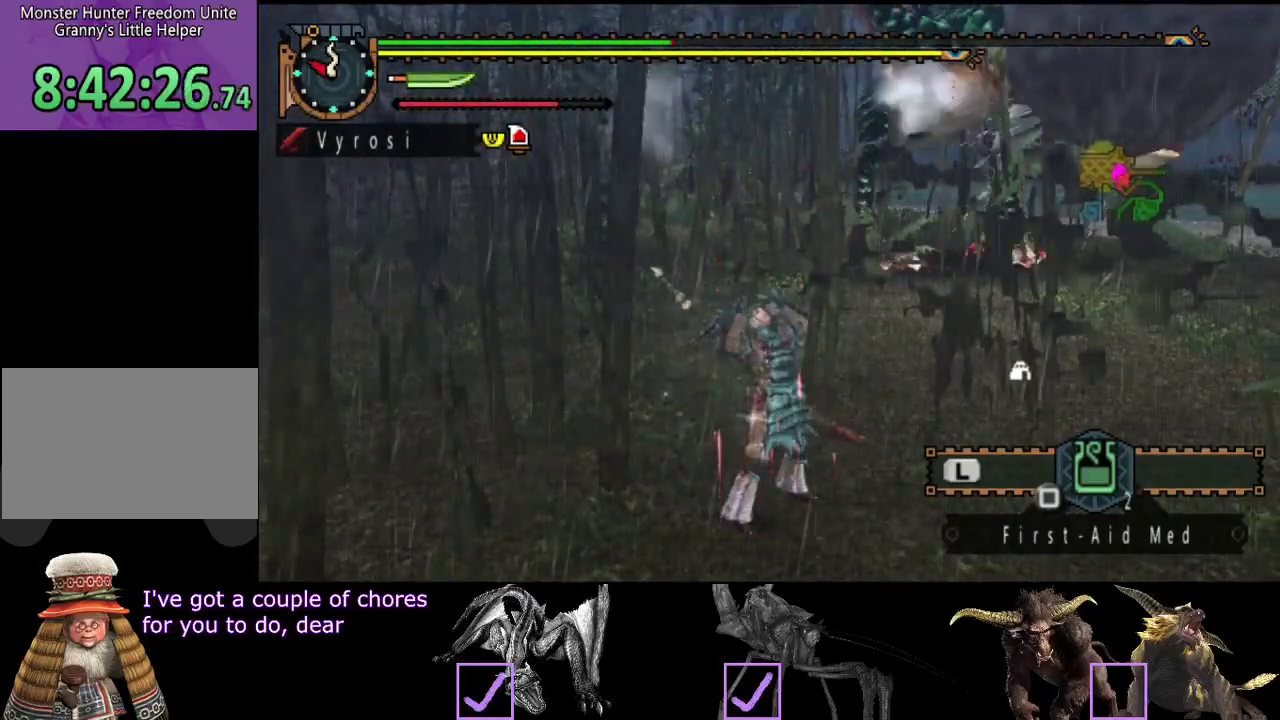
{"buttons": [], "left_stick": "right", "right_stick": "center", "events": []}
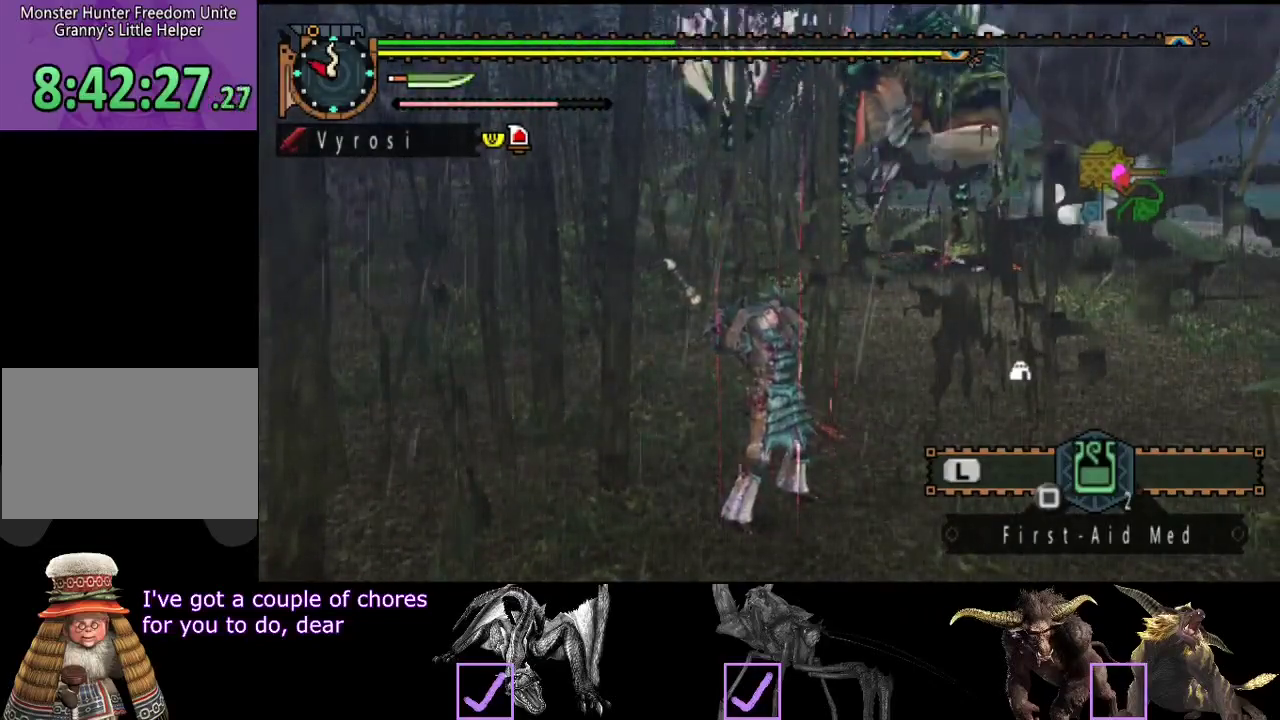
{"buttons": [], "left_stick": "right", "right_stick": "center", "events": []}
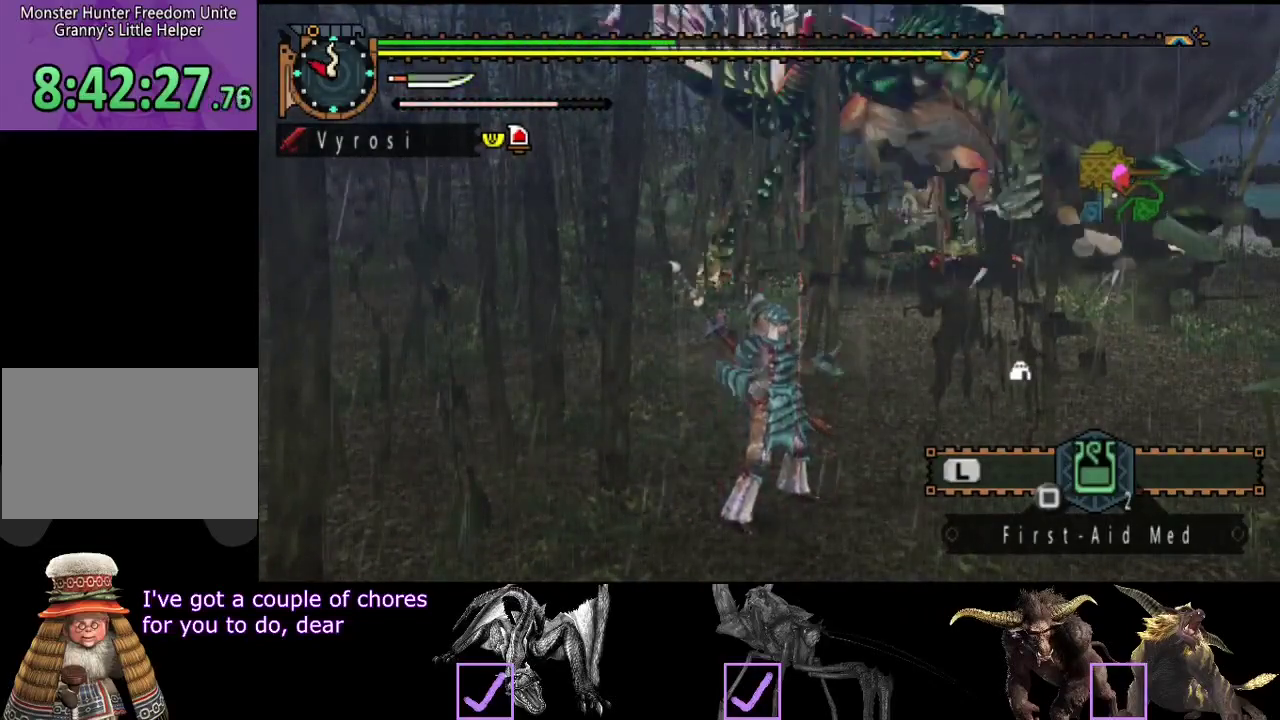
{"buttons": [], "left_stick": "right", "right_stick": "center", "events": [[100, "left_stick", "down-right"], [317, "left_stick", "right"]]}
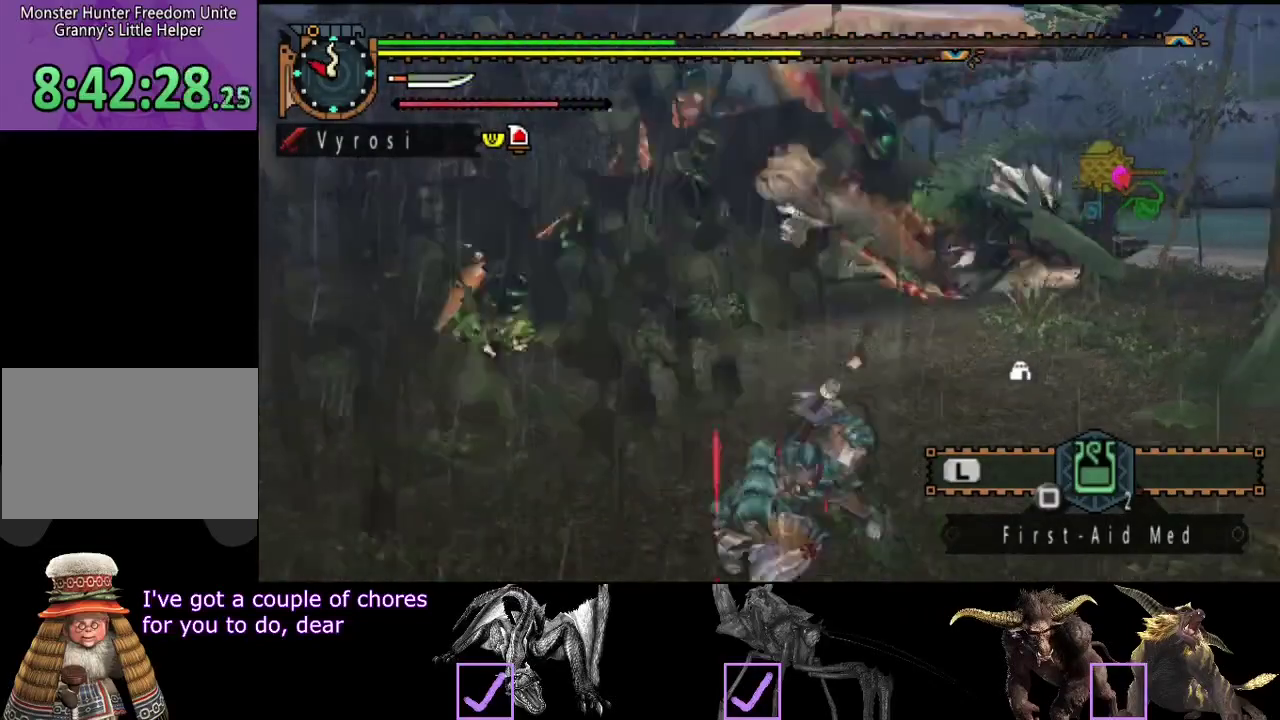
{"buttons": [], "left_stick": "right", "right_stick": "center", "events": [[83, "right_stick", "left"], [250, "right_stick", "center"], [350, "SQUARE", "down"], [450, "SQUARE", "up"]]}
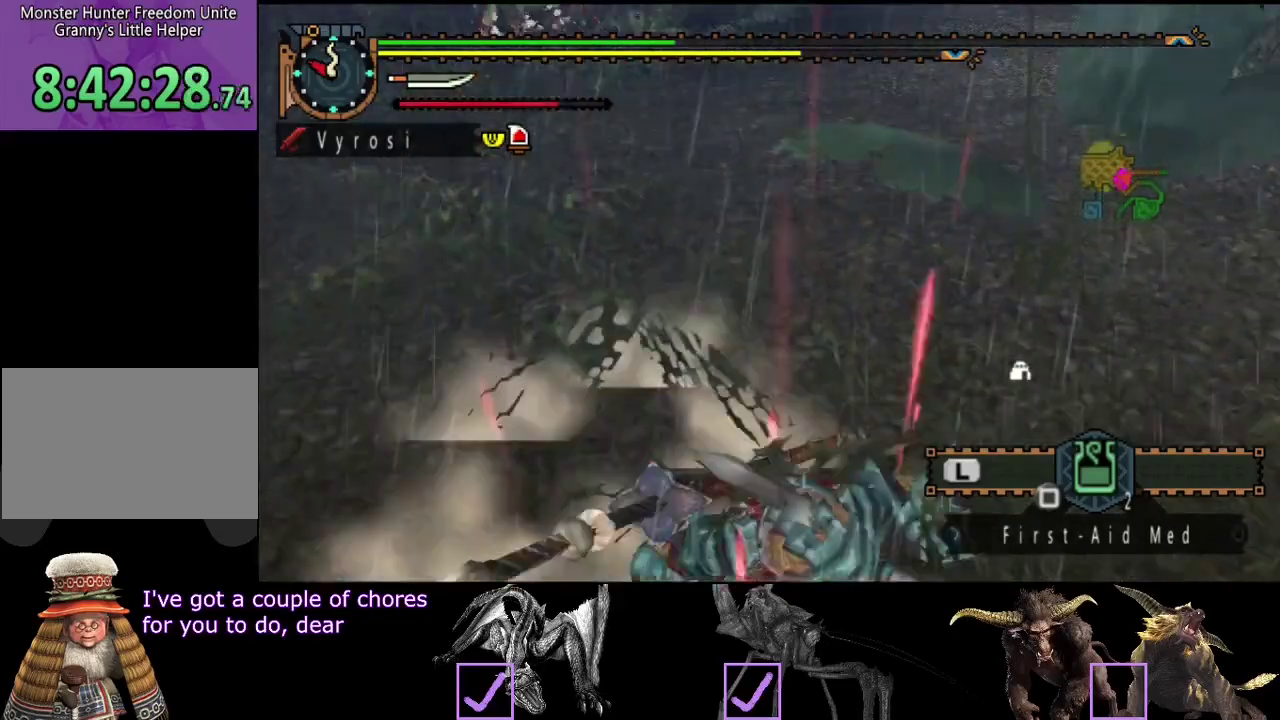
{"buttons": [], "left_stick": "right", "right_stick": "center", "events": [[17, "SQUARE", "down"], [83, "SQUARE", "up"], [150, "SQUARE", "down"], [217, "SQUARE", "up"], [283, "SQUARE", "down"], [350, "SQUARE", "up"], [417, "SQUARE", "down"], [483, "SQUARE", "up"]]}
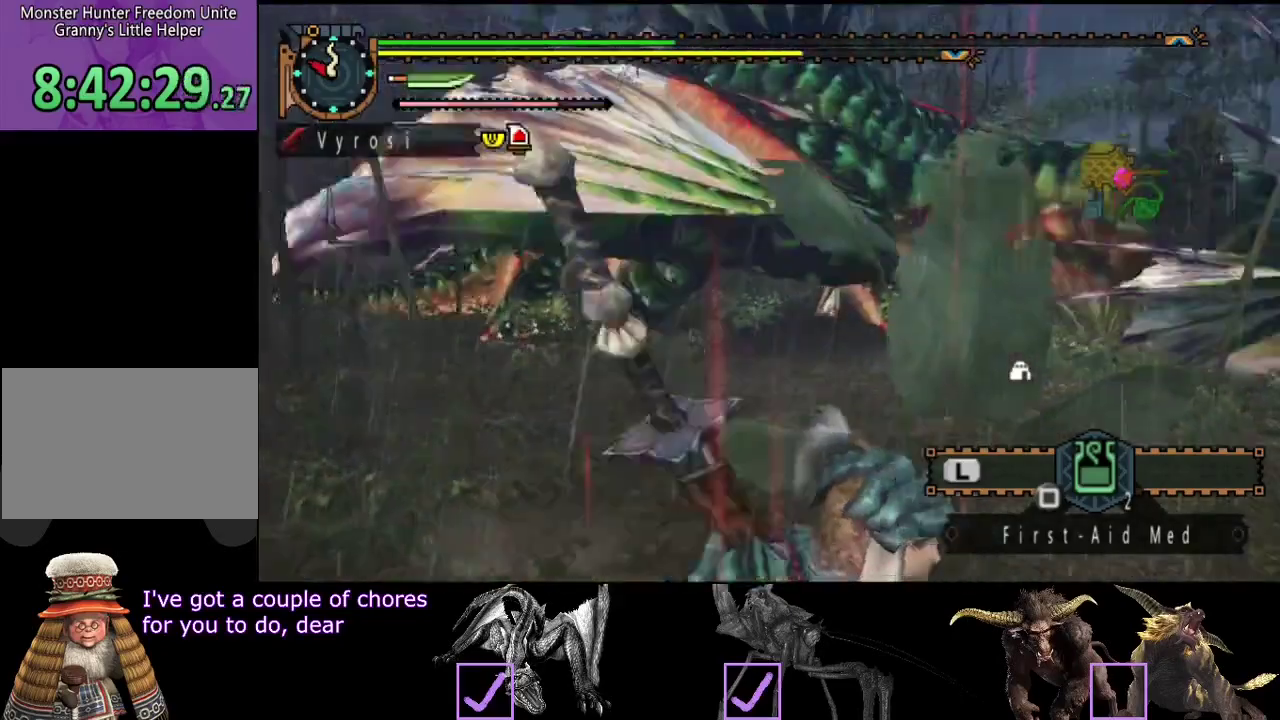
{"buttons": [], "left_stick": "up-right", "right_stick": "center", "events": [[33, "left_stick", "up-right"], [50, "SQUARE", "down"], [117, "SQUARE", "up"]]}
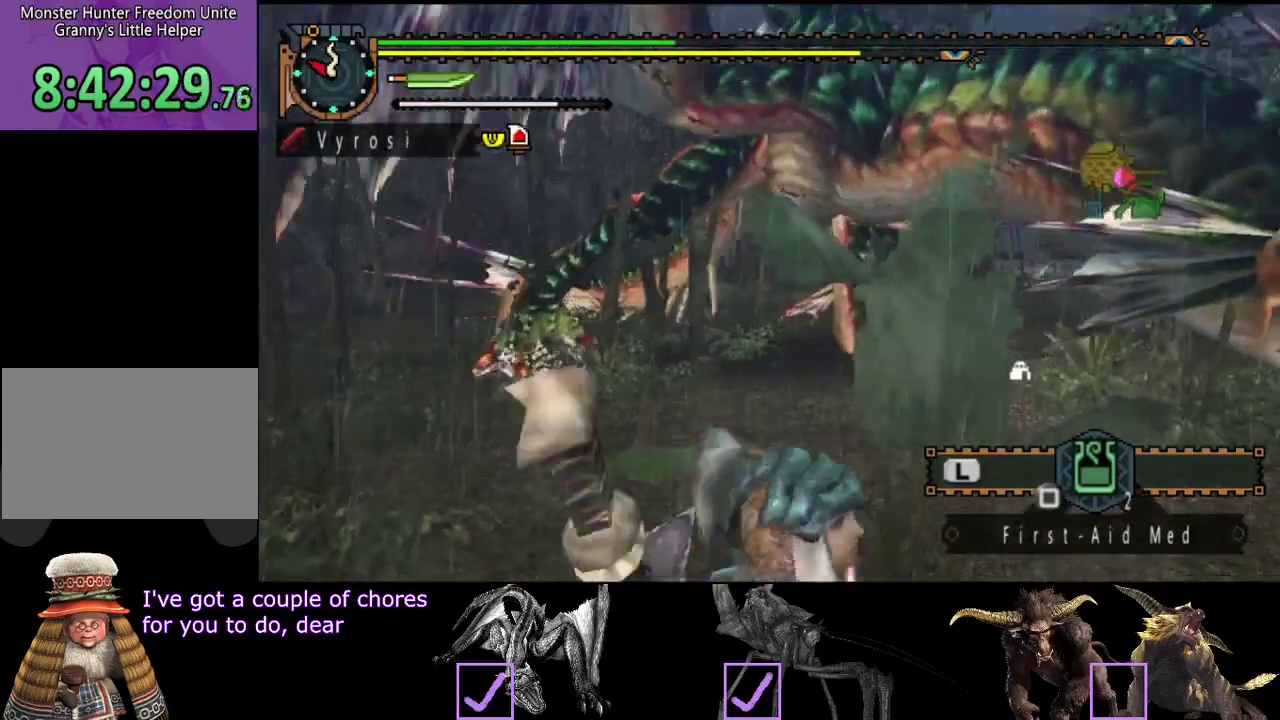
{"buttons": [], "left_stick": "center", "right_stick": "center", "events": [[33, "left_stick", "center"]]}
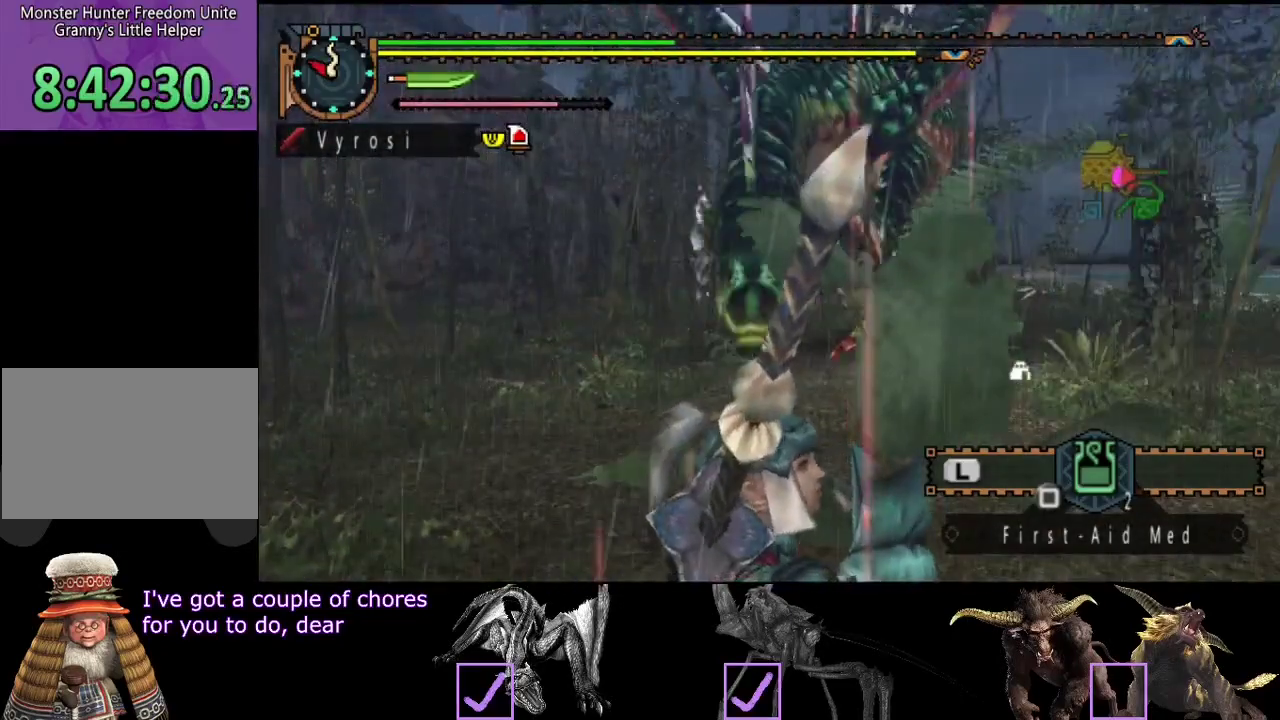
{"buttons": [], "left_stick": "center", "right_stick": "center", "events": []}
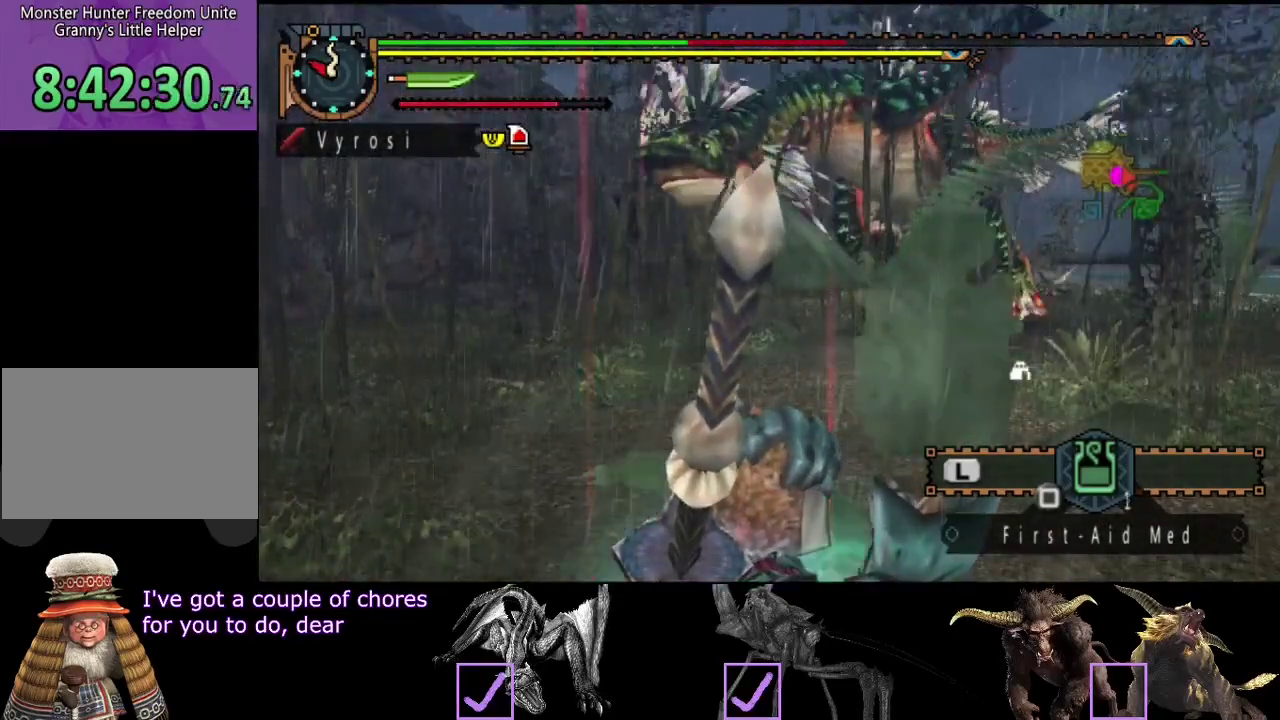
{"buttons": [], "left_stick": "right", "right_stick": "center", "events": [[350, "left_stick", "right"]]}
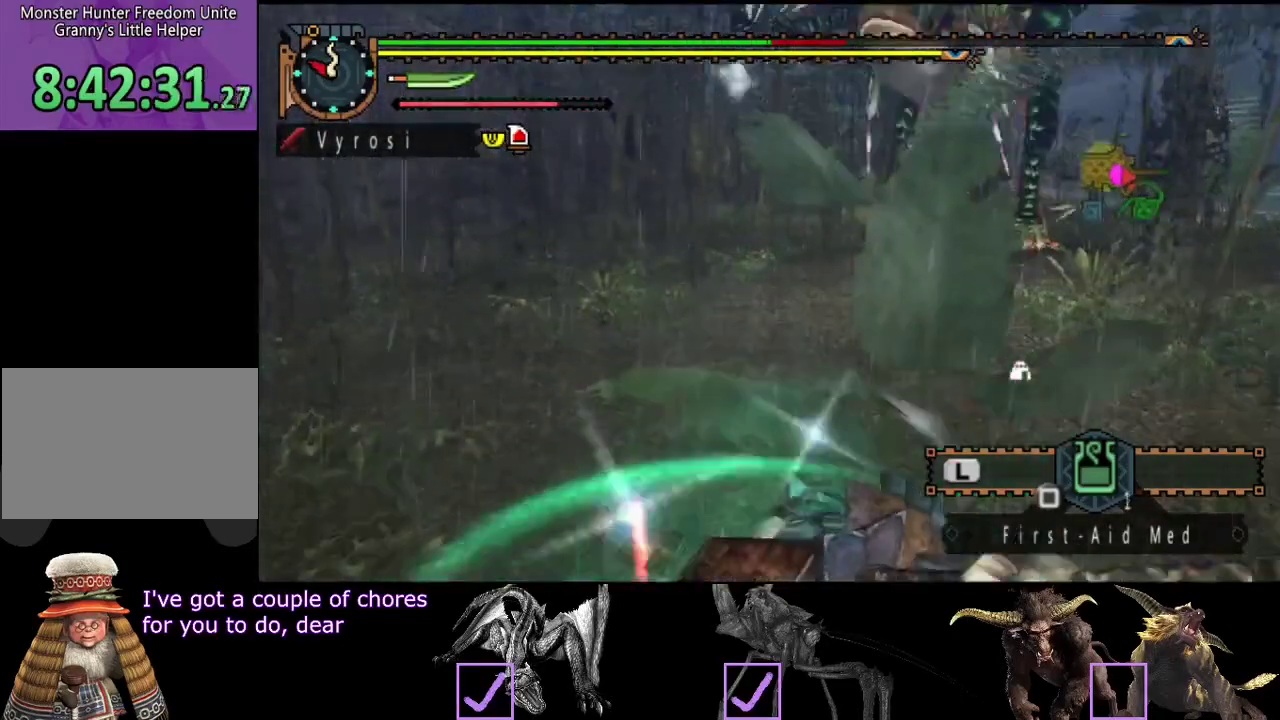
{"buttons": [], "left_stick": "right", "right_stick": "center", "events": []}
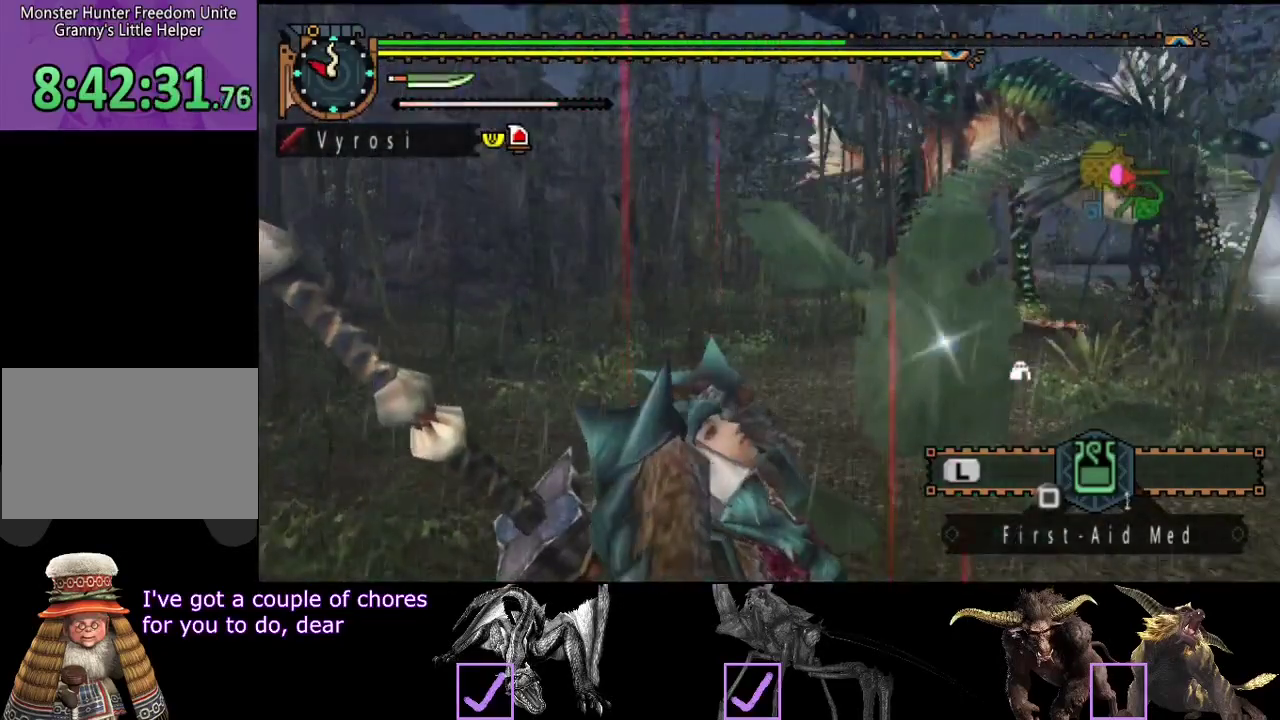
{"buttons": [], "left_stick": "right", "right_stick": "center", "events": []}
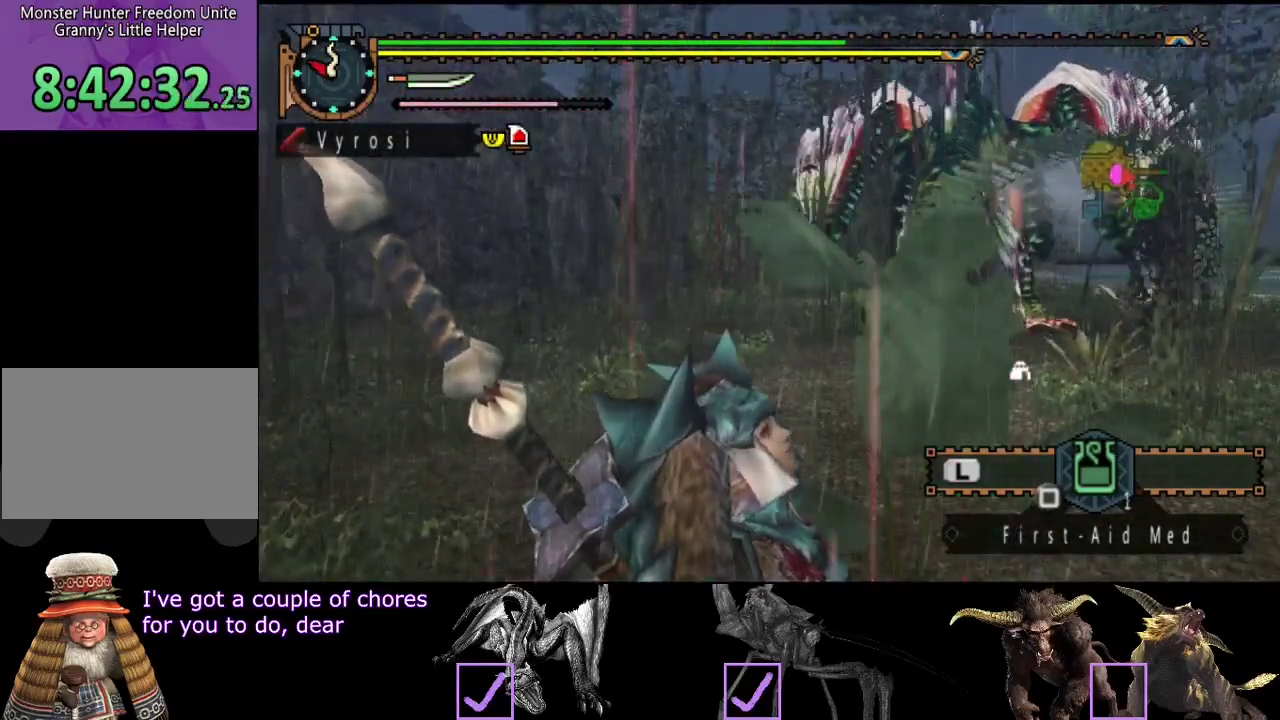
{"buttons": [], "left_stick": "right", "right_stick": "center", "events": []}
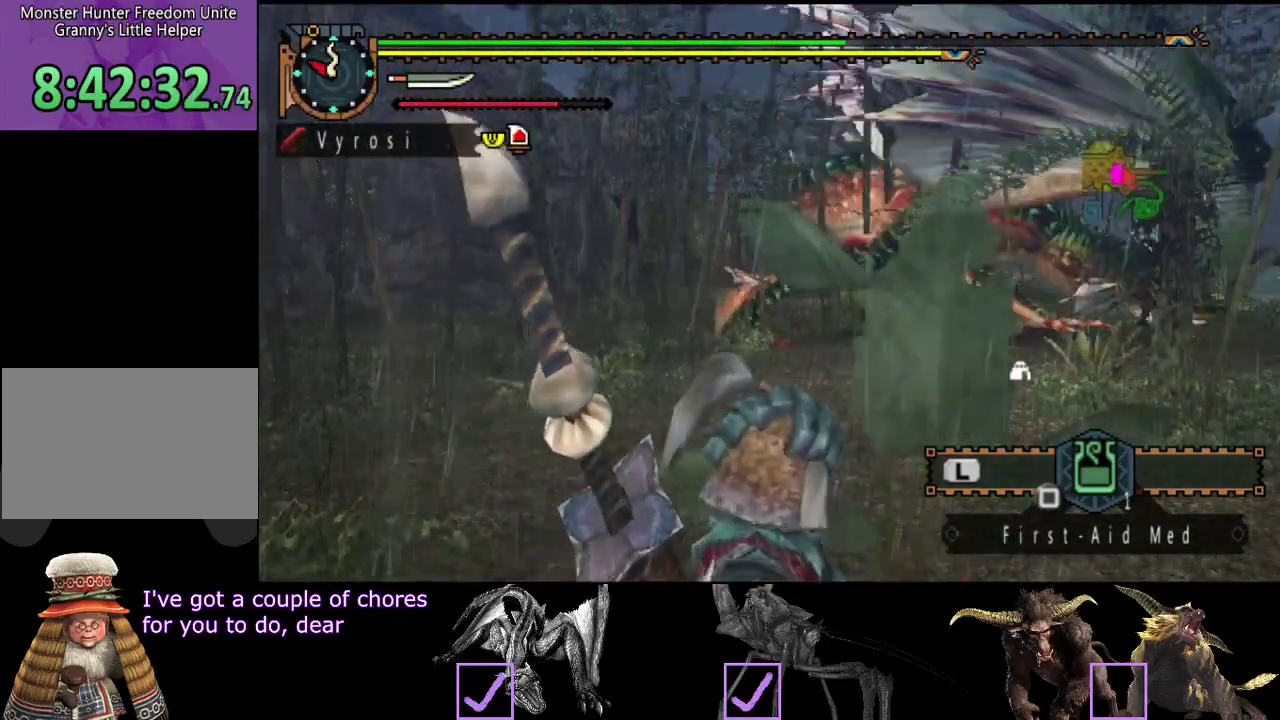
{"buttons": [], "left_stick": "up", "right_stick": "right", "events": [[233, "left_stick", "up-right"], [400, "right_stick", "right"], [500, "left_stick", "up"]]}
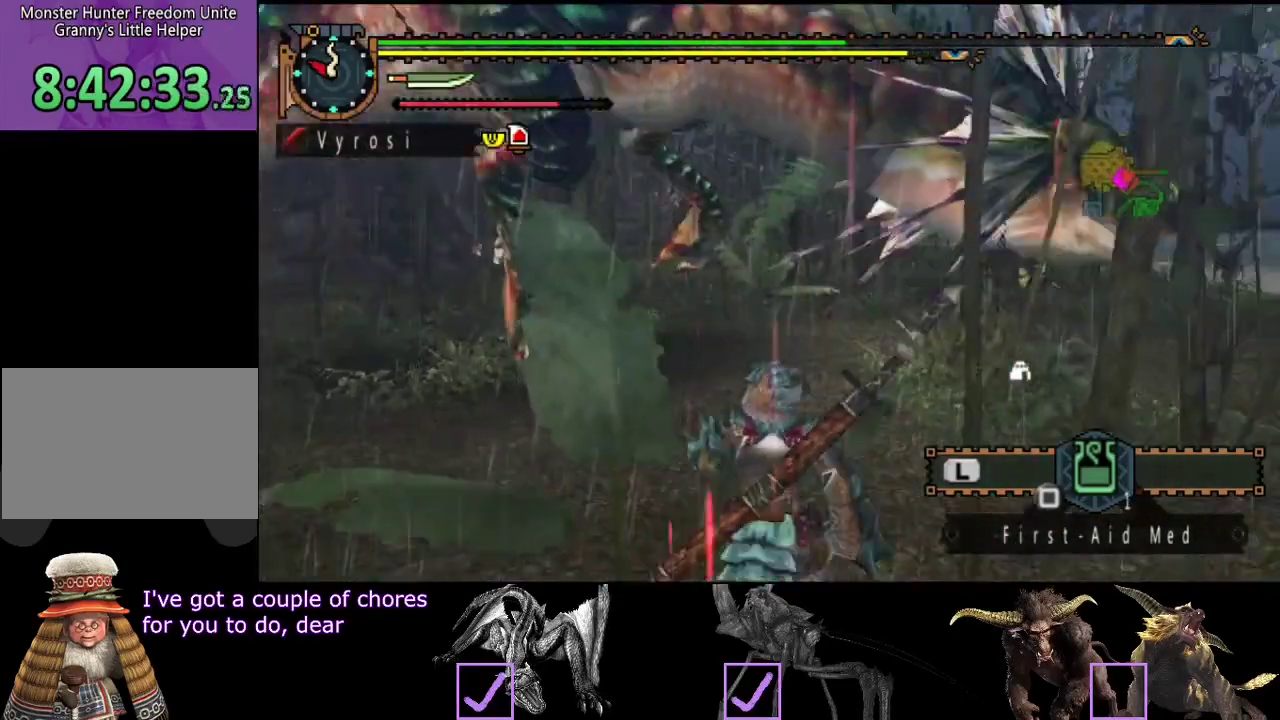
{"buttons": [], "left_stick": "up", "right_stick": "center", "events": [[33, "right_stick", "center"]]}
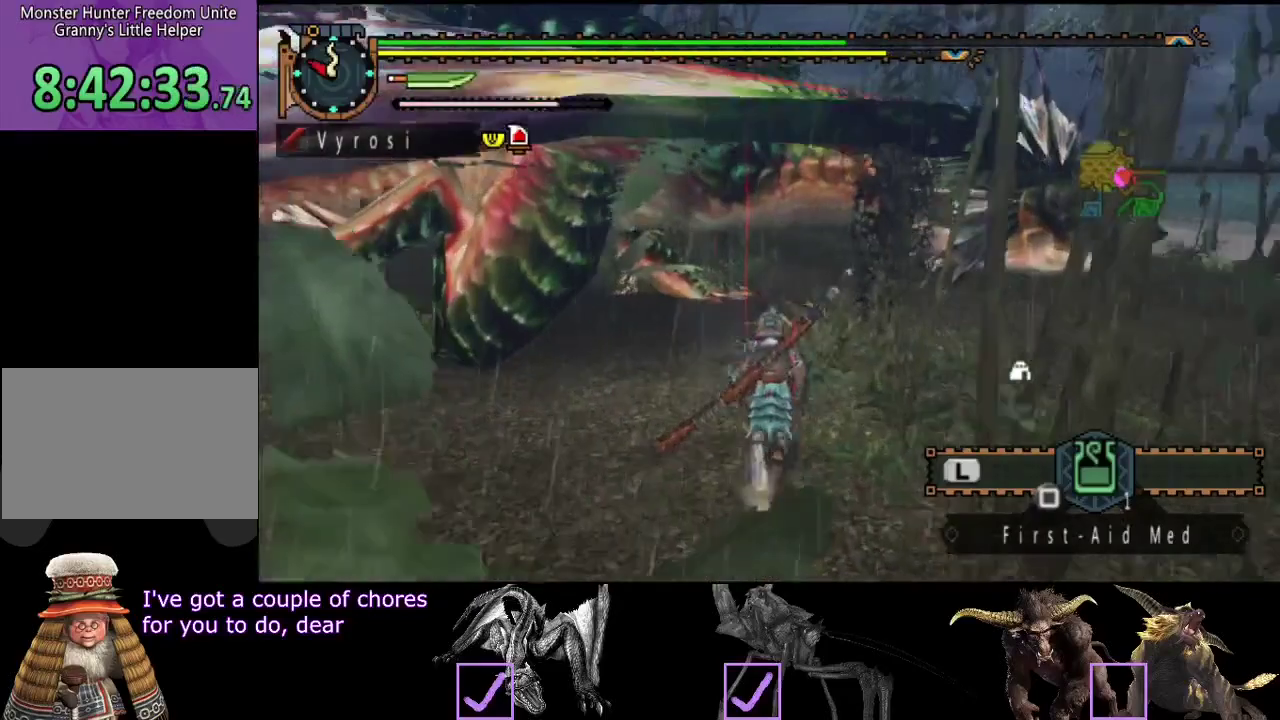
{"buttons": [], "left_stick": "up", "right_stick": "center", "events": [[83, "TRIANGLE", "down"], [217, "TRIANGLE", "up"]]}
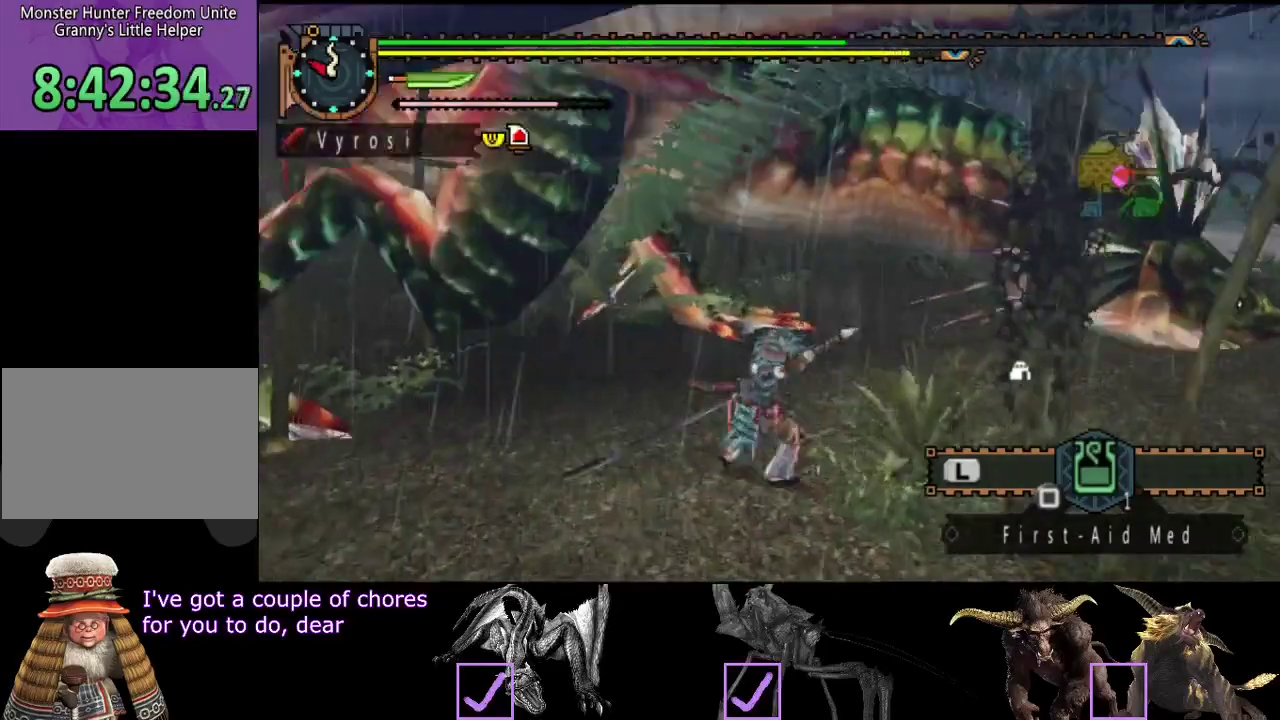
{"buttons": [], "left_stick": "center", "right_stick": "center", "events": [[250, "left_stick", "center"]]}
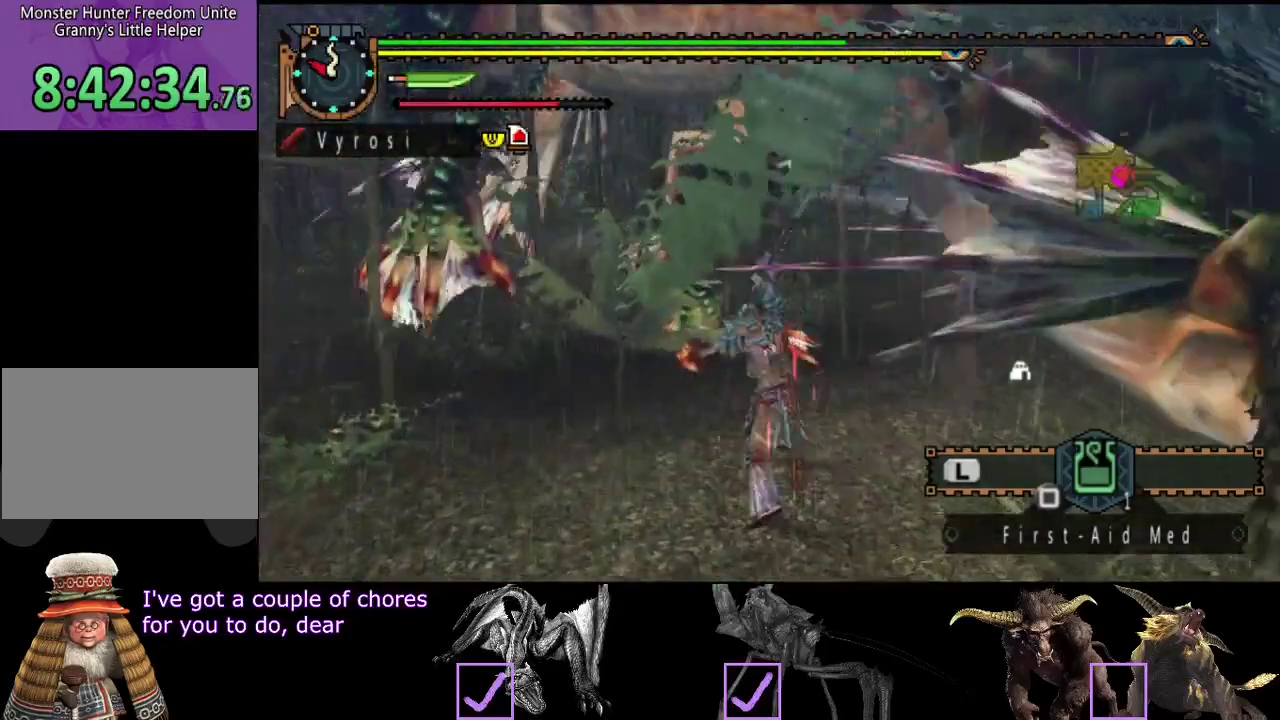
{"buttons": [], "left_stick": "center", "right_stick": "center", "events": [[50, "CIRCLE", "down"], [50, "TRIANGLE", "down"], [117, "TRIANGLE", "up"], [150, "CIRCLE", "up"], [217, "TRIANGLE", "down"], [250, "CIRCLE", "down"], [283, "TRIANGLE", "up"], [350, "TRIANGLE", "down"], [417, "CIRCLE", "up"], [417, "TRIANGLE", "up"]]}
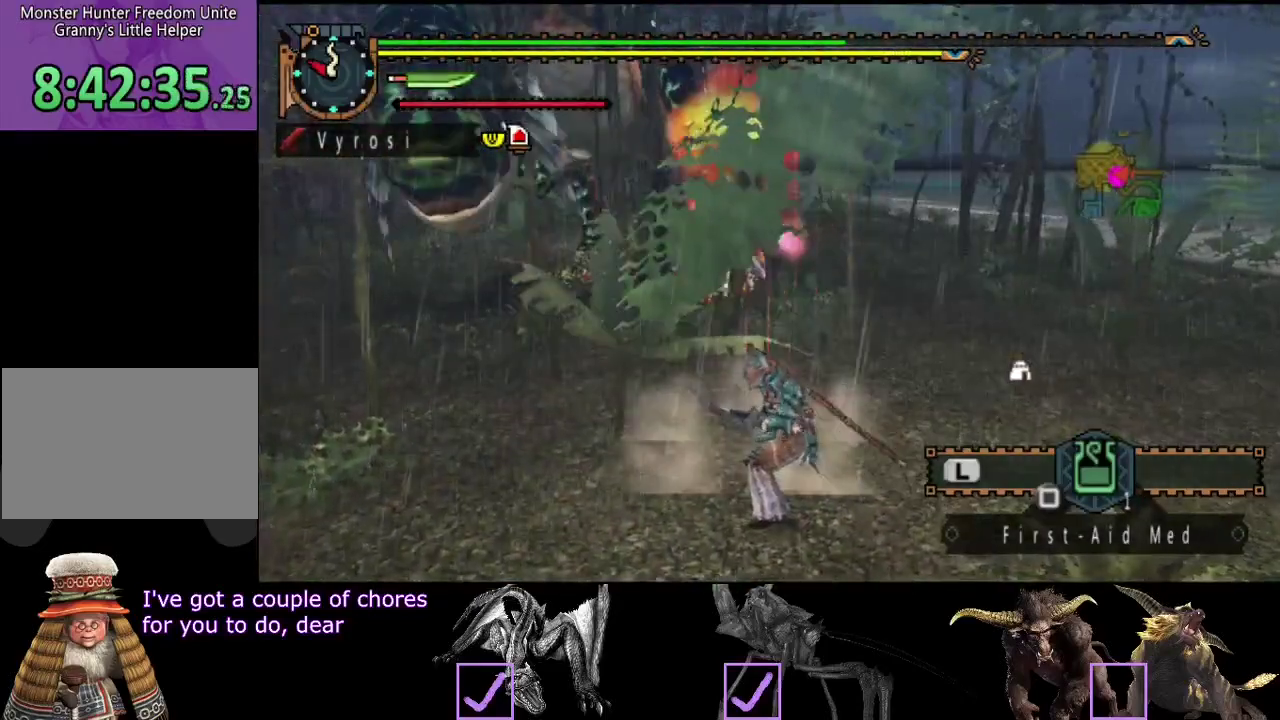
{"buttons": [], "left_stick": "center", "right_stick": "left", "events": [[500, "right_stick", "left"]]}
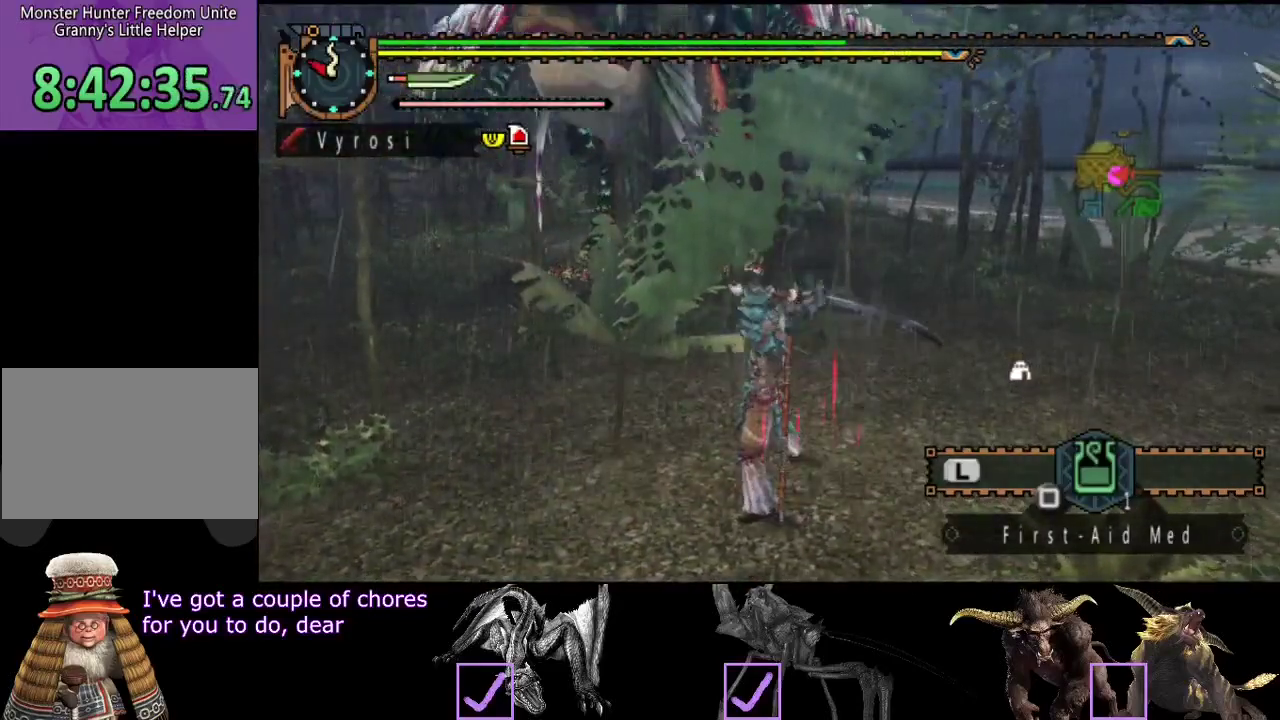
{"buttons": [], "left_stick": "center", "right_stick": "center", "events": [[133, "right_stick", "center"]]}
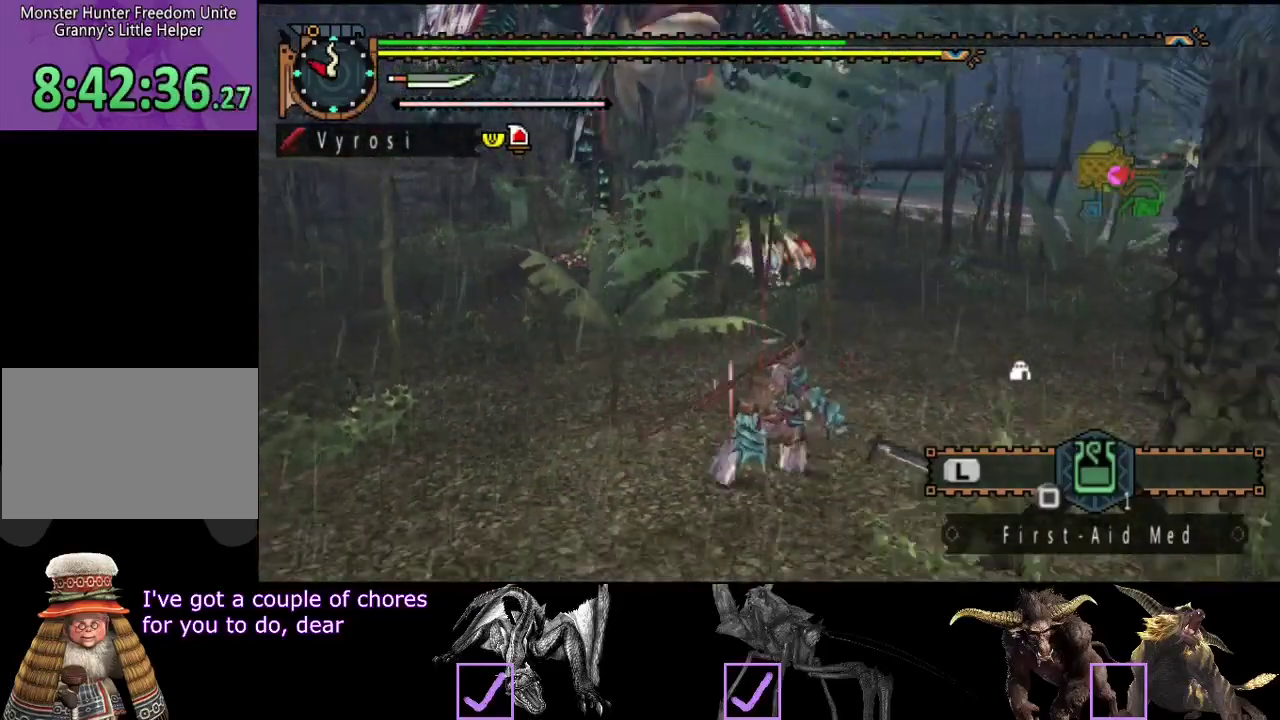
{"buttons": [], "left_stick": "right", "right_stick": "center", "events": [[67, "left_stick", "right"], [333, "right_stick", "left"], [450, "right_stick", "center"]]}
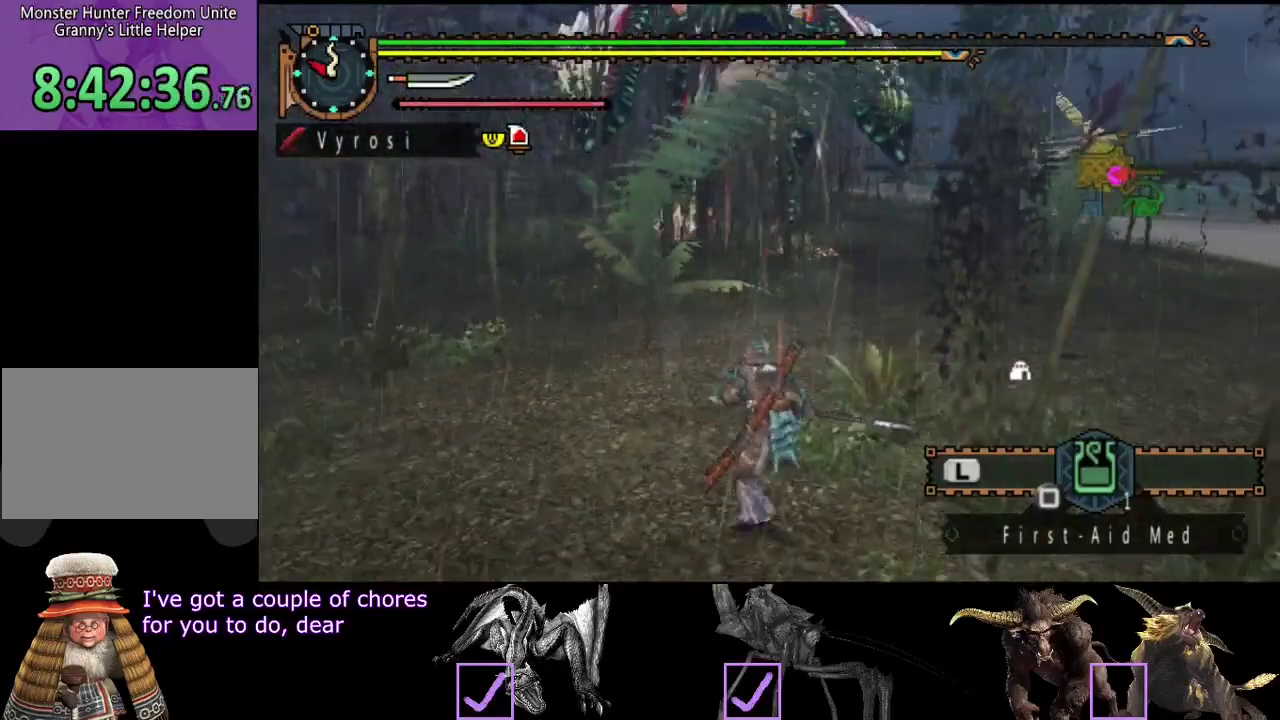
{"buttons": [], "left_stick": "right", "right_stick": "center", "events": []}
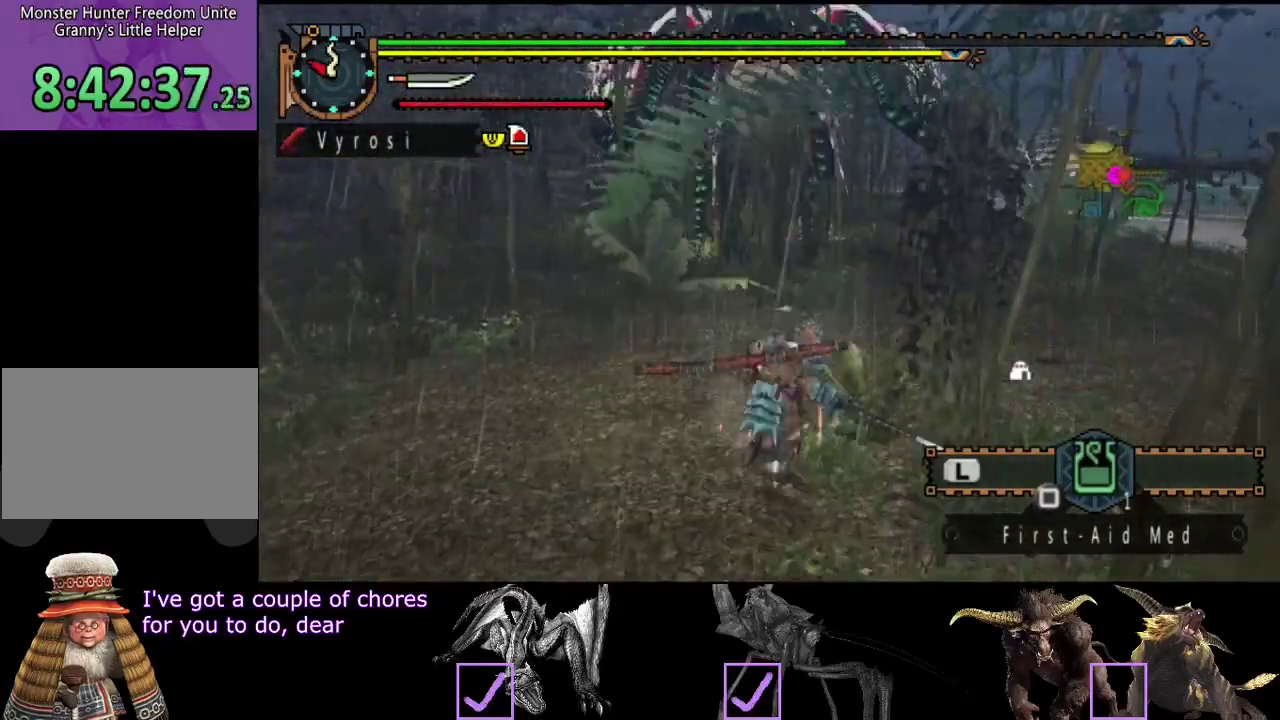
{"buttons": [], "left_stick": "right", "right_stick": "center", "events": [[117, "SQUARE", "down"], [183, "SQUARE", "up"]]}
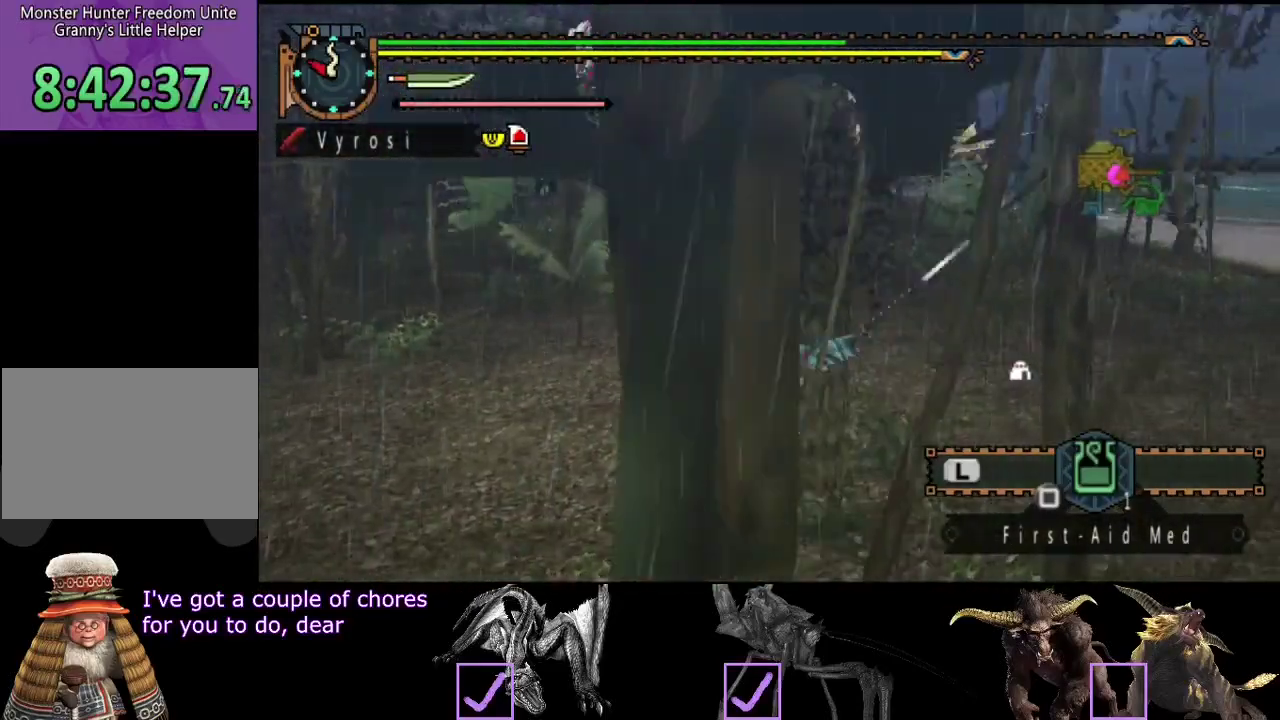
{"buttons": [], "left_stick": "right", "right_stick": "center", "events": [[117, "right_stick", "left"], [217, "right_stick", "center"]]}
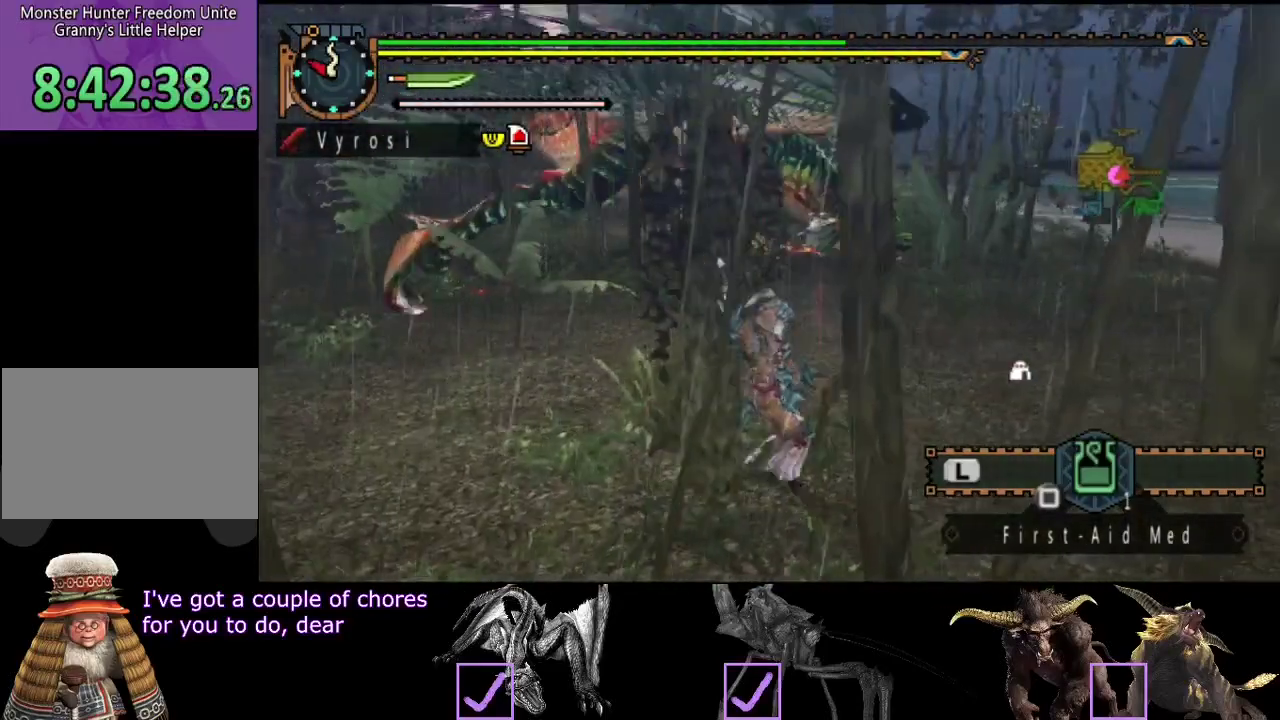
{"buttons": [], "left_stick": "up", "right_stick": "center", "events": [[217, "right_stick", "left"], [333, "left_stick", "up-right"], [400, "right_stick", "center"], [467, "left_stick", "up"]]}
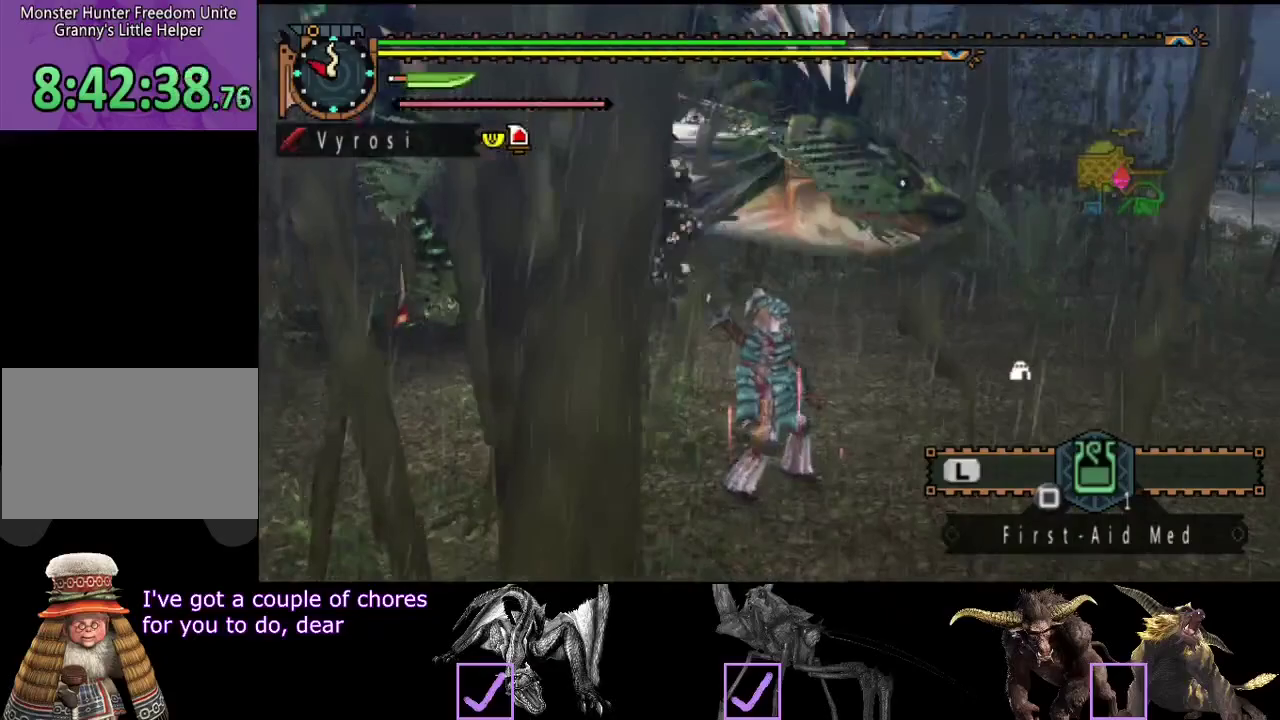
{"buttons": ["TRIANGLE"], "left_stick": "up", "right_stick": "center", "events": [[500, "TRIANGLE", "down"]]}